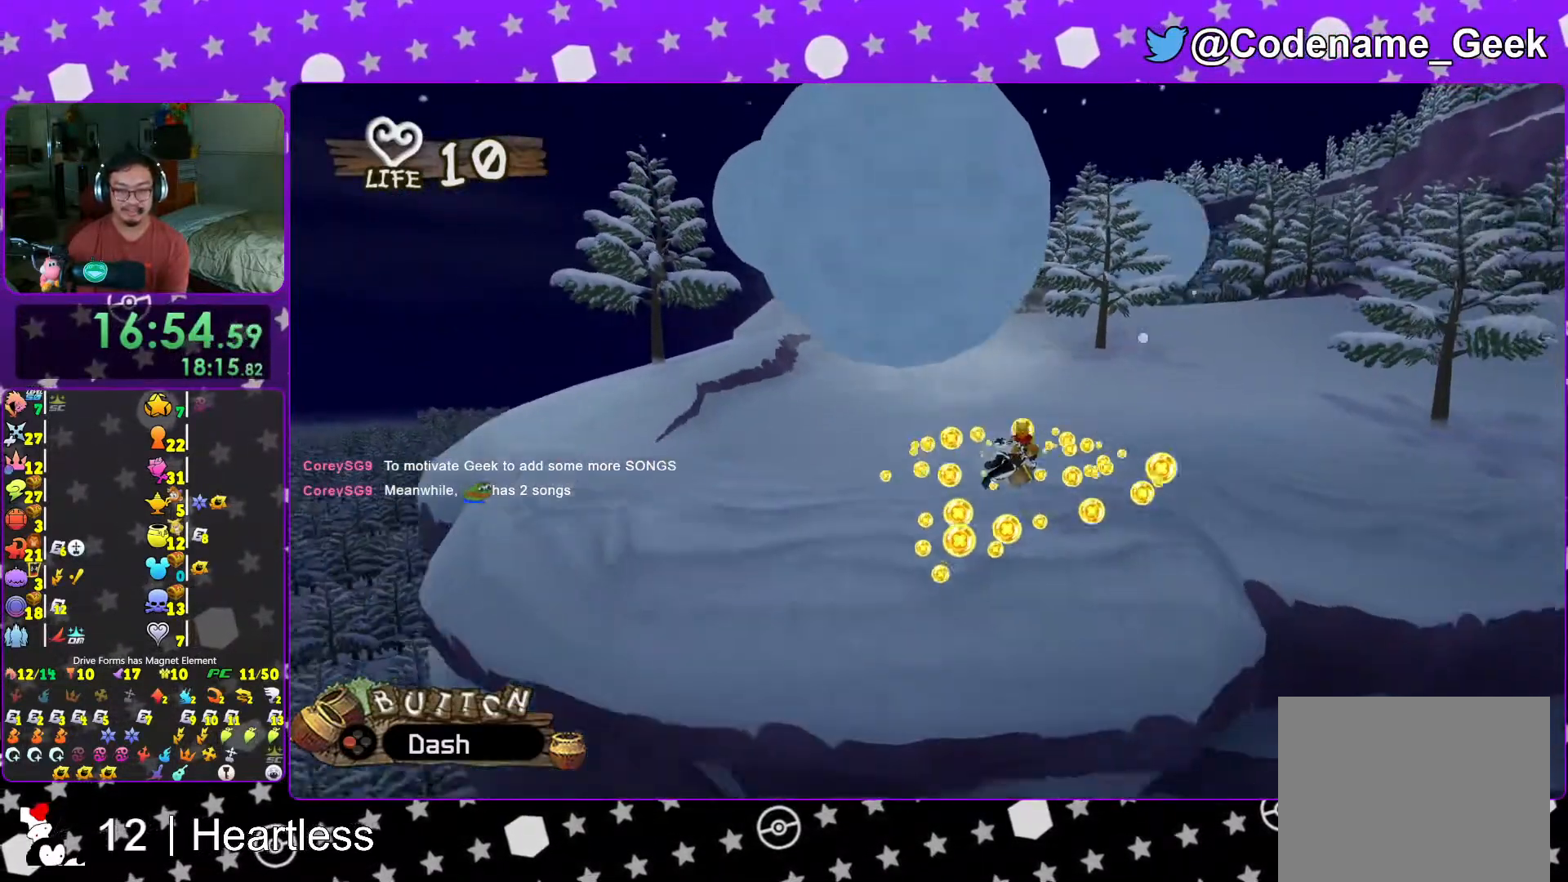
Gameplay with a controller (Nintendo layout); each line is a JSON object with the inputs held at the frame after it. "events" lists button and stick changes between this image and that frame as [ms after this image, input, new state], when the widget could be followed in between. Not read: L3 R3.
{"buttons": ["X"], "left_stick": "center", "right_stick": "center"}
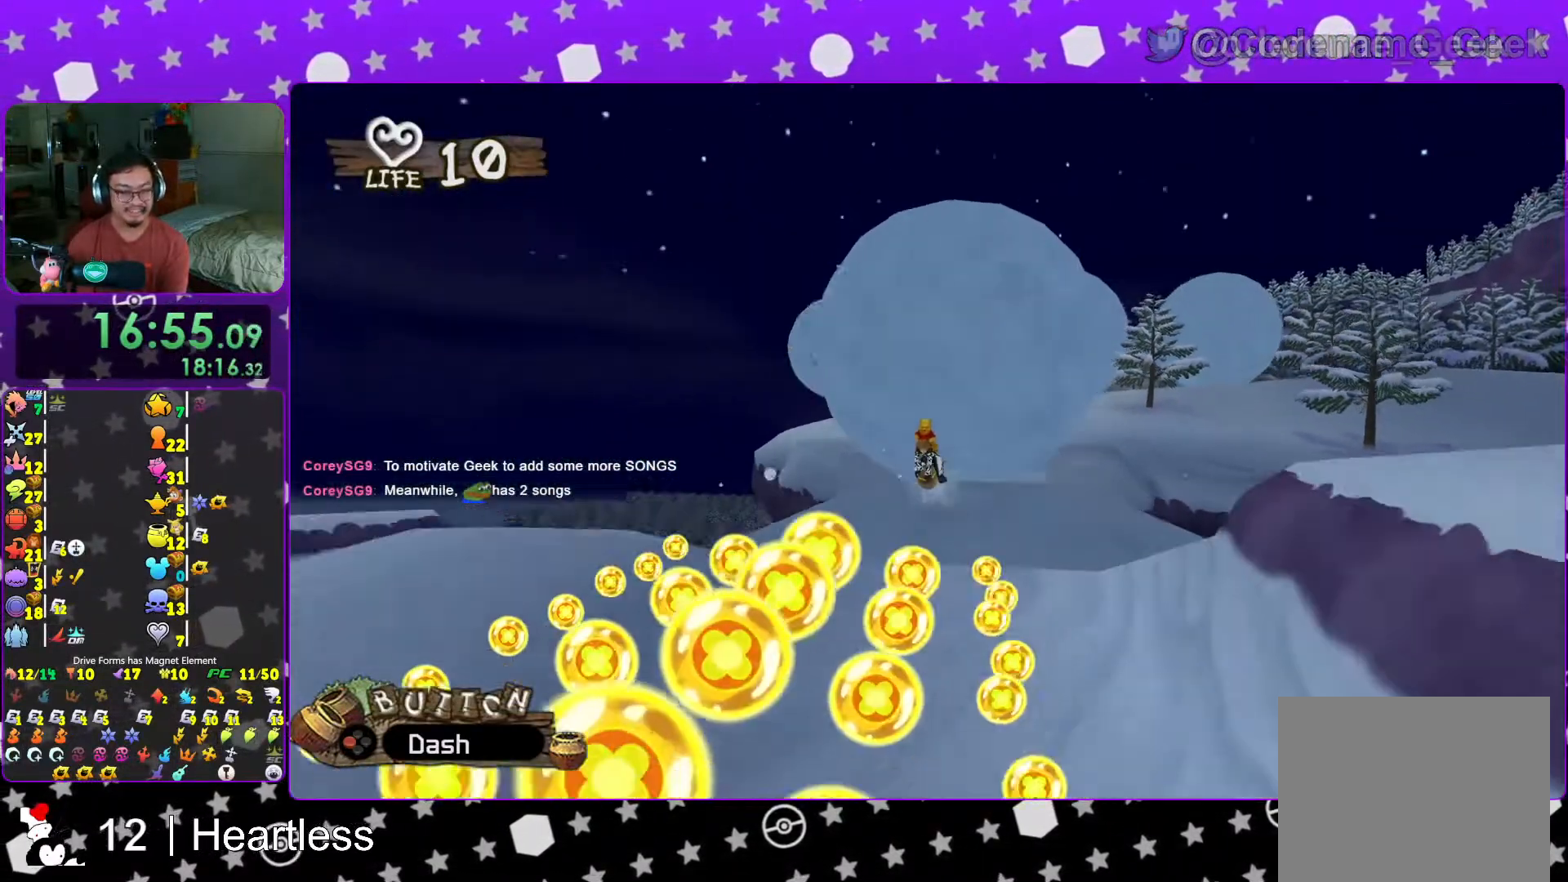
{"buttons": ["X"], "left_stick": "center", "right_stick": "center", "events": [[117, "X", "up"], [217, "X", "down"], [317, "X", "up"], [417, "X", "down"]]}
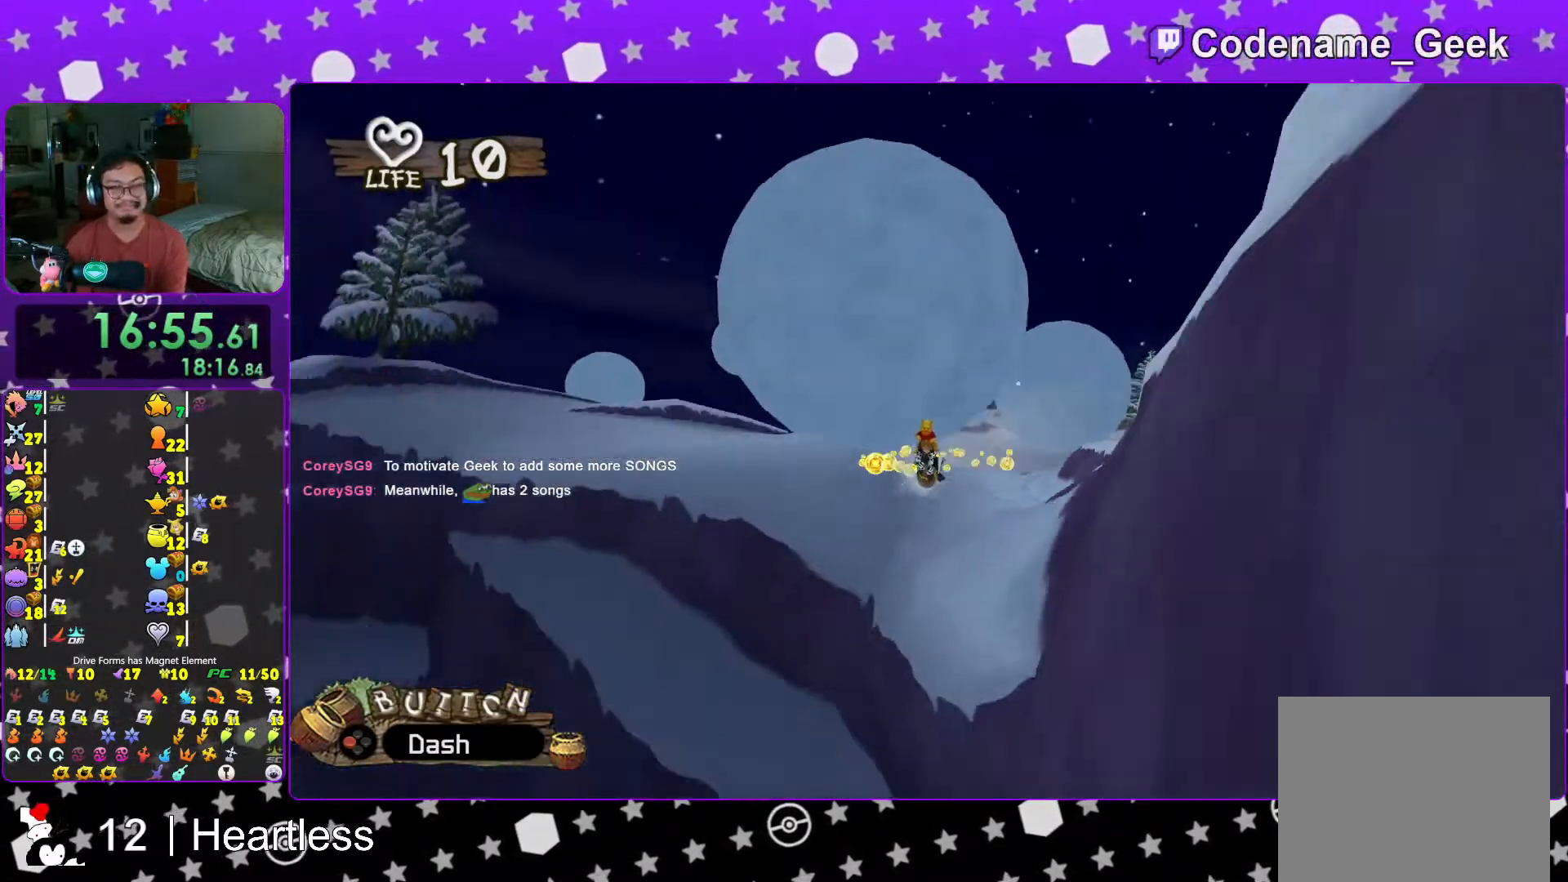
{"buttons": ["X"], "left_stick": "center", "right_stick": "center"}
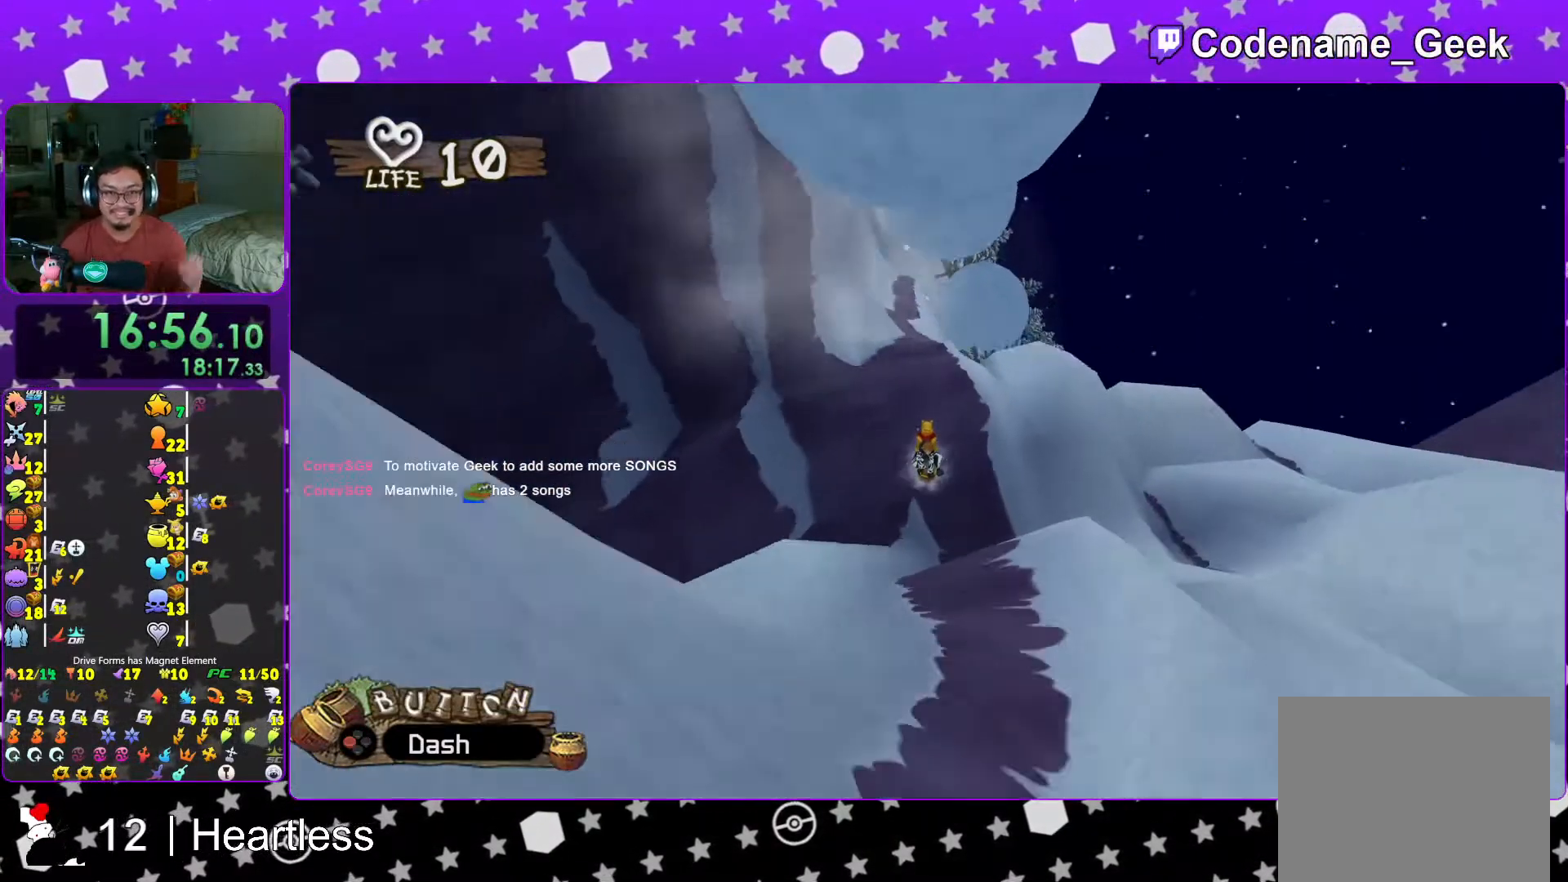
{"buttons": [], "left_stick": "center", "right_stick": "center", "events": [[233, "X", "up"], [317, "X", "down"], [467, "X", "up"]]}
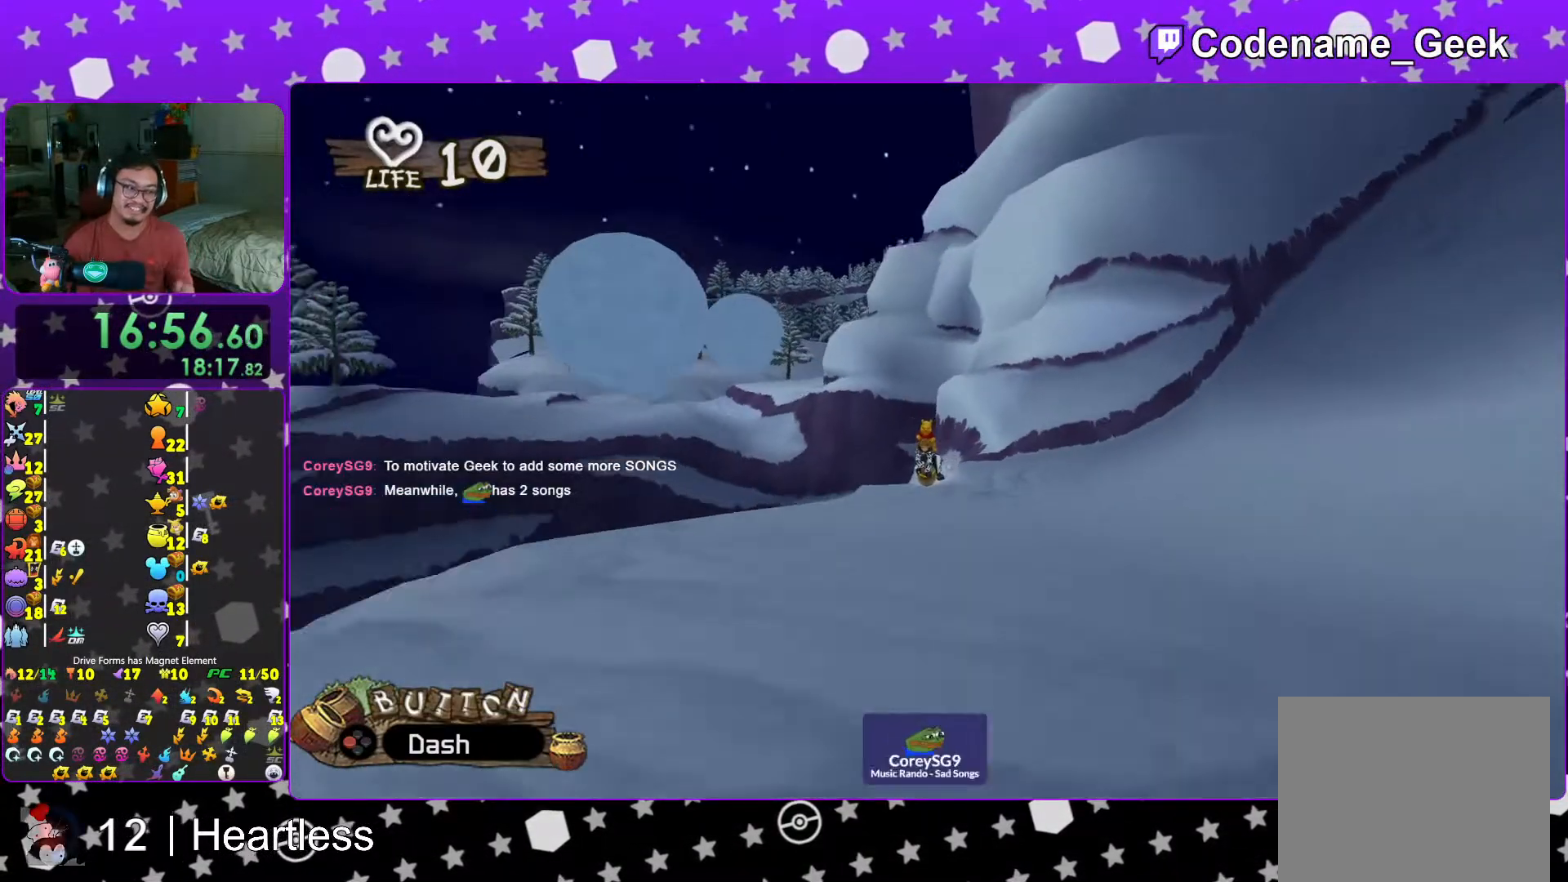
{"buttons": ["X"], "left_stick": "center", "right_stick": "center", "events": [[33, "X", "down"], [183, "X", "up"], [283, "X", "down"], [417, "X", "up"], [483, "X", "down"]]}
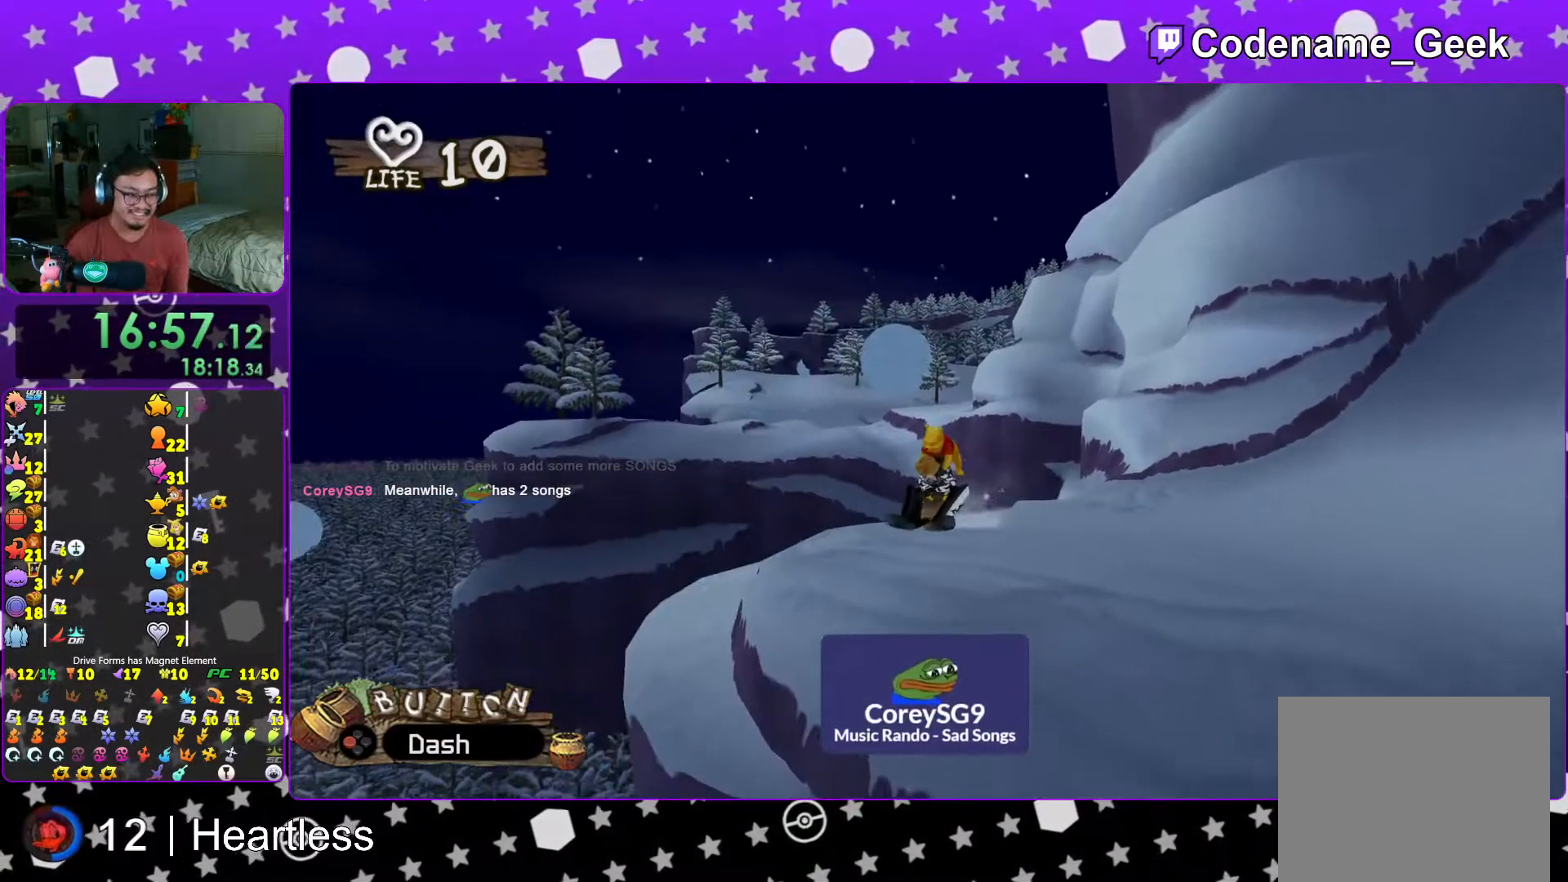
{"buttons": ["X"], "left_stick": "center", "right_stick": "center", "events": [[117, "X", "up"], [217, "X", "down"]]}
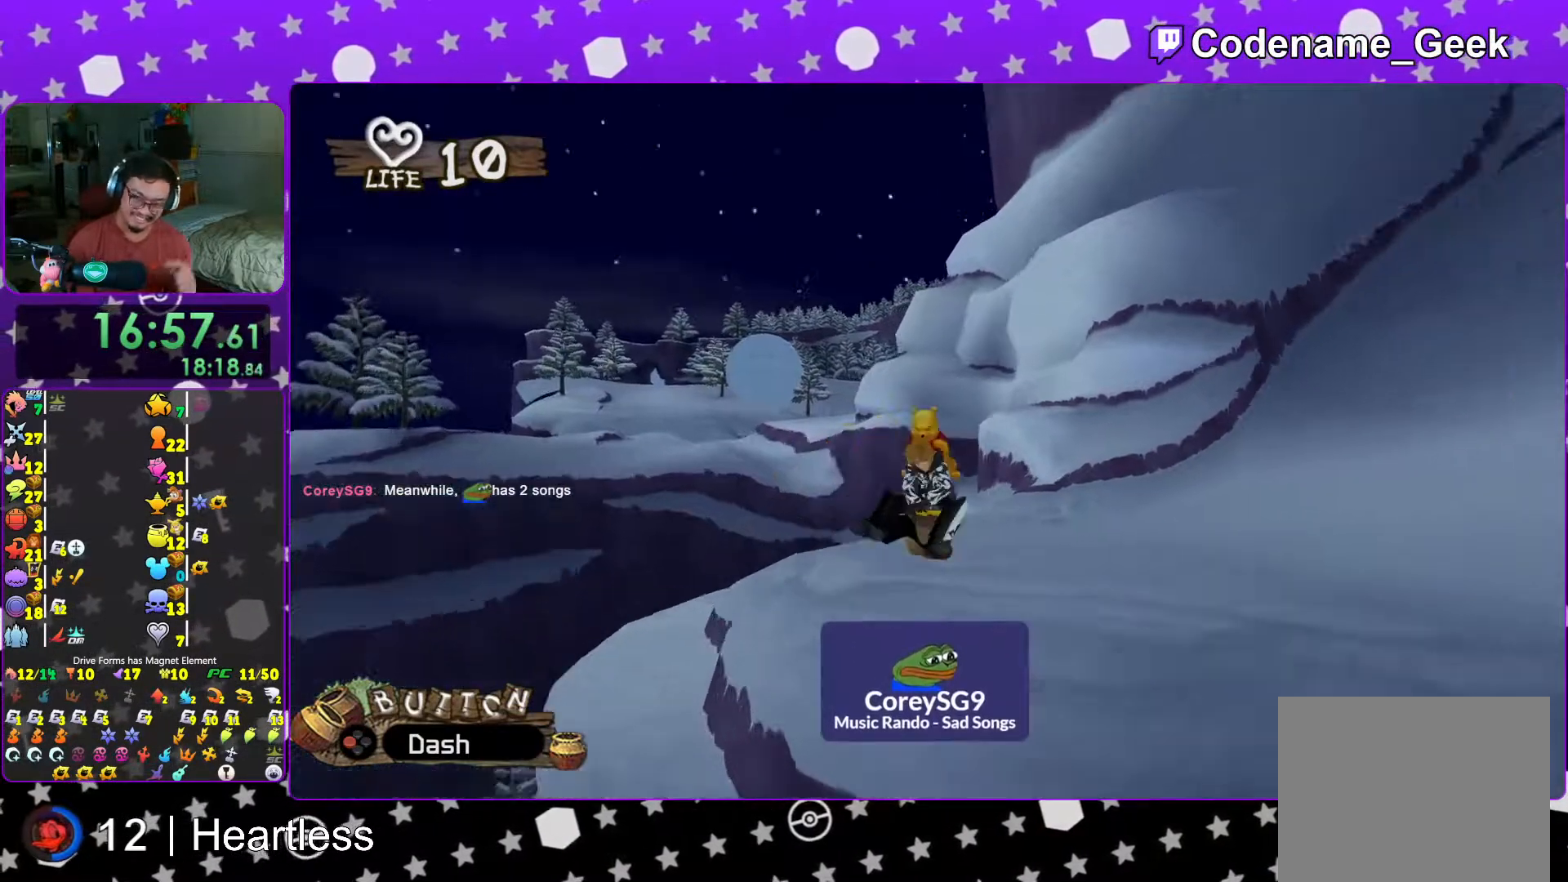
{"buttons": ["X"], "left_stick": "center", "right_stick": "center"}
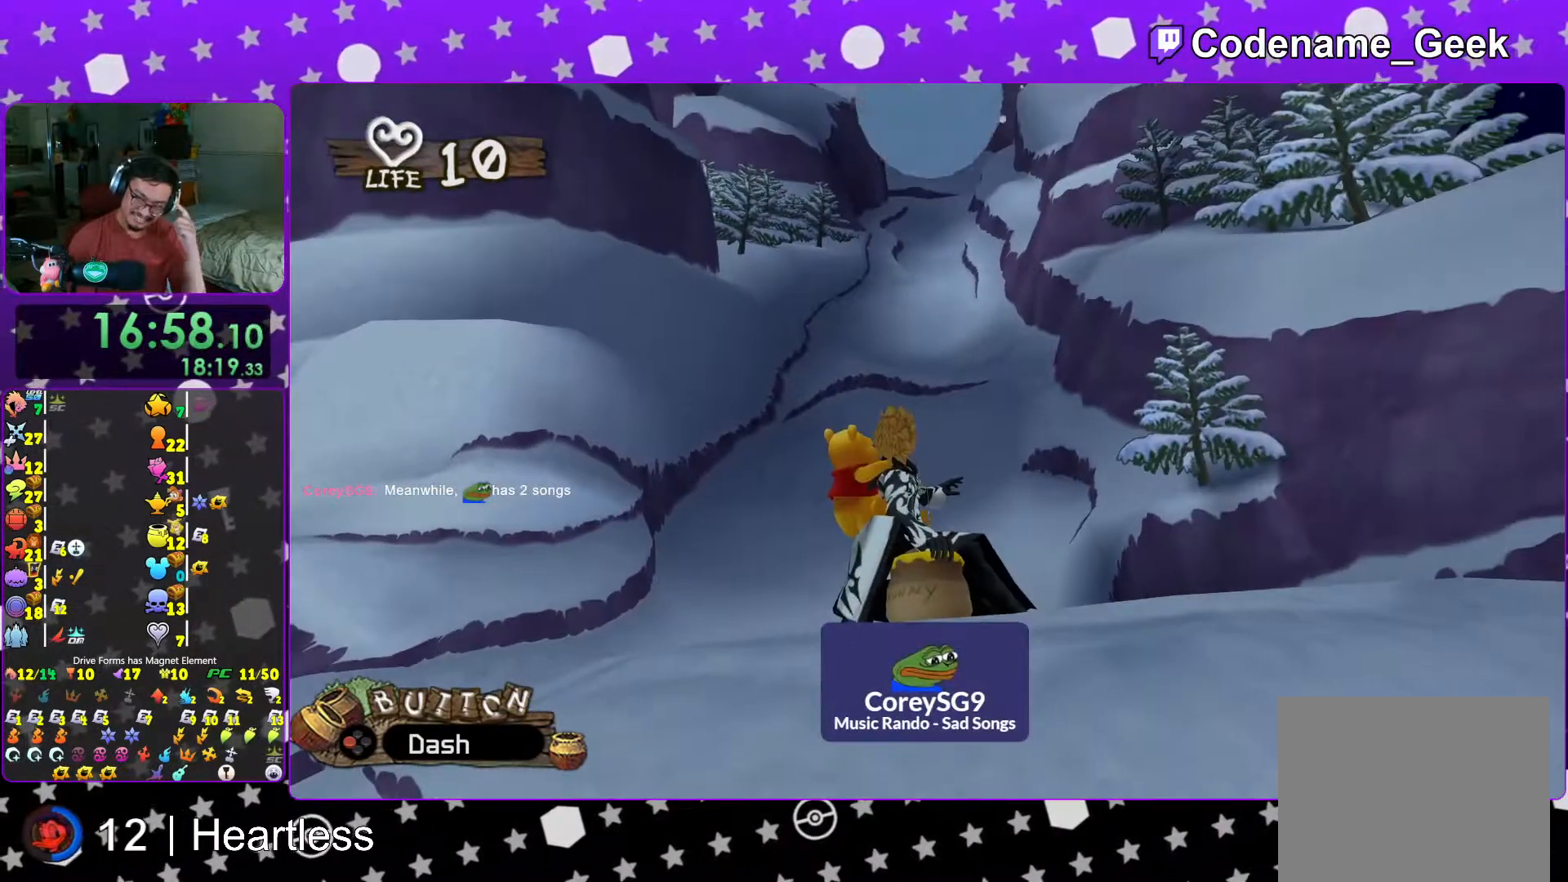
{"buttons": ["X"], "left_stick": "center", "right_stick": "center", "events": [[17, "X", "up"], [217, "X", "down"], [283, "X", "up"], [417, "X", "down"]]}
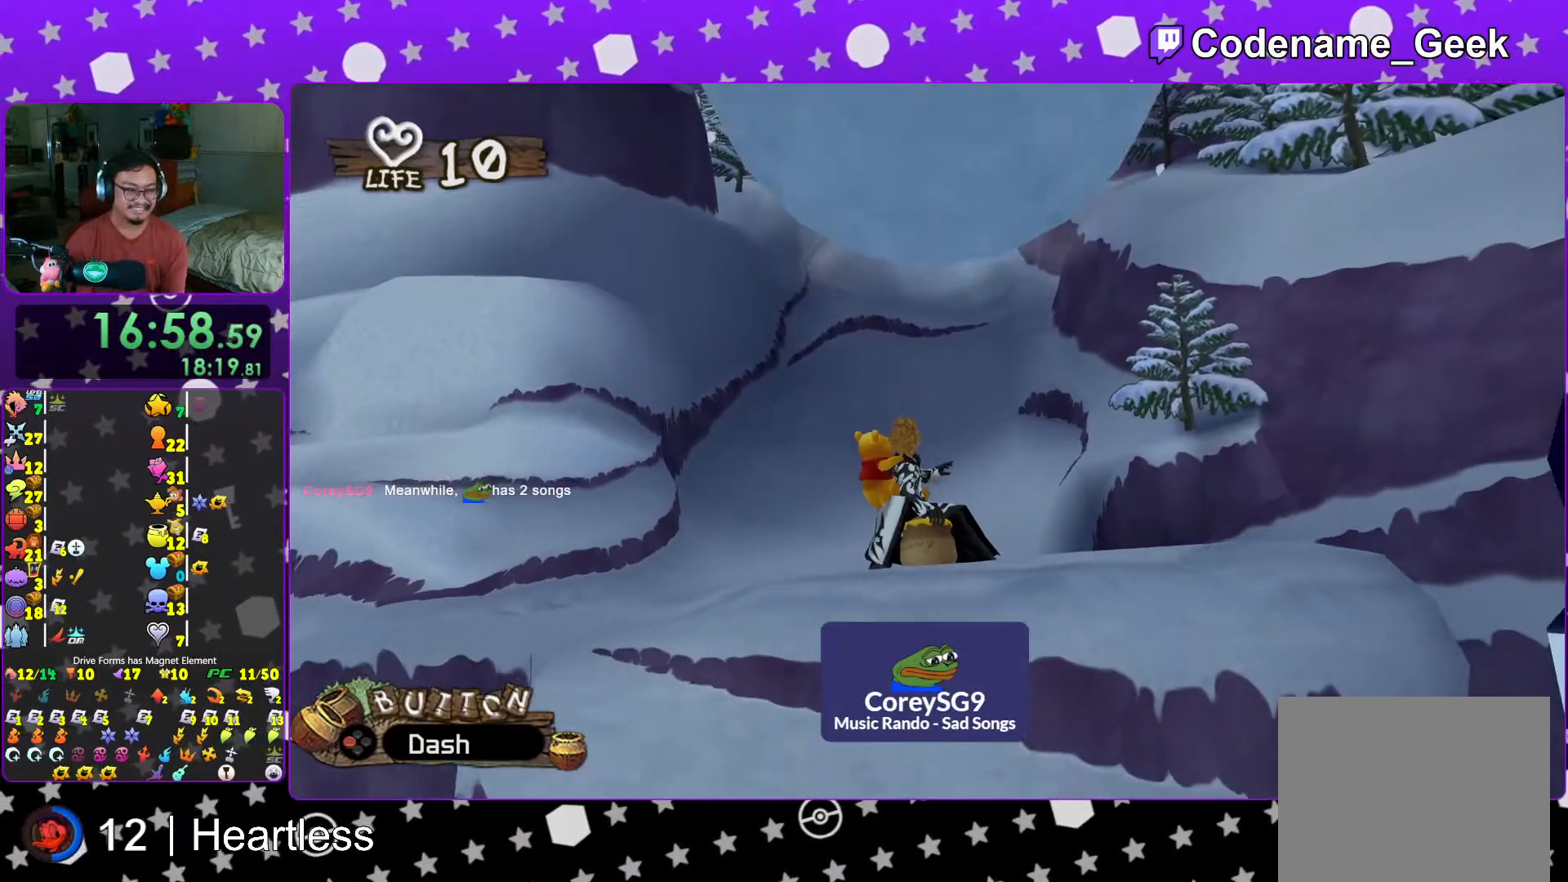
{"buttons": ["X"], "left_stick": "center", "right_stick": "center", "events": [[67, "X", "up"], [133, "X", "down"], [283, "X", "up"], [367, "X", "down"]]}
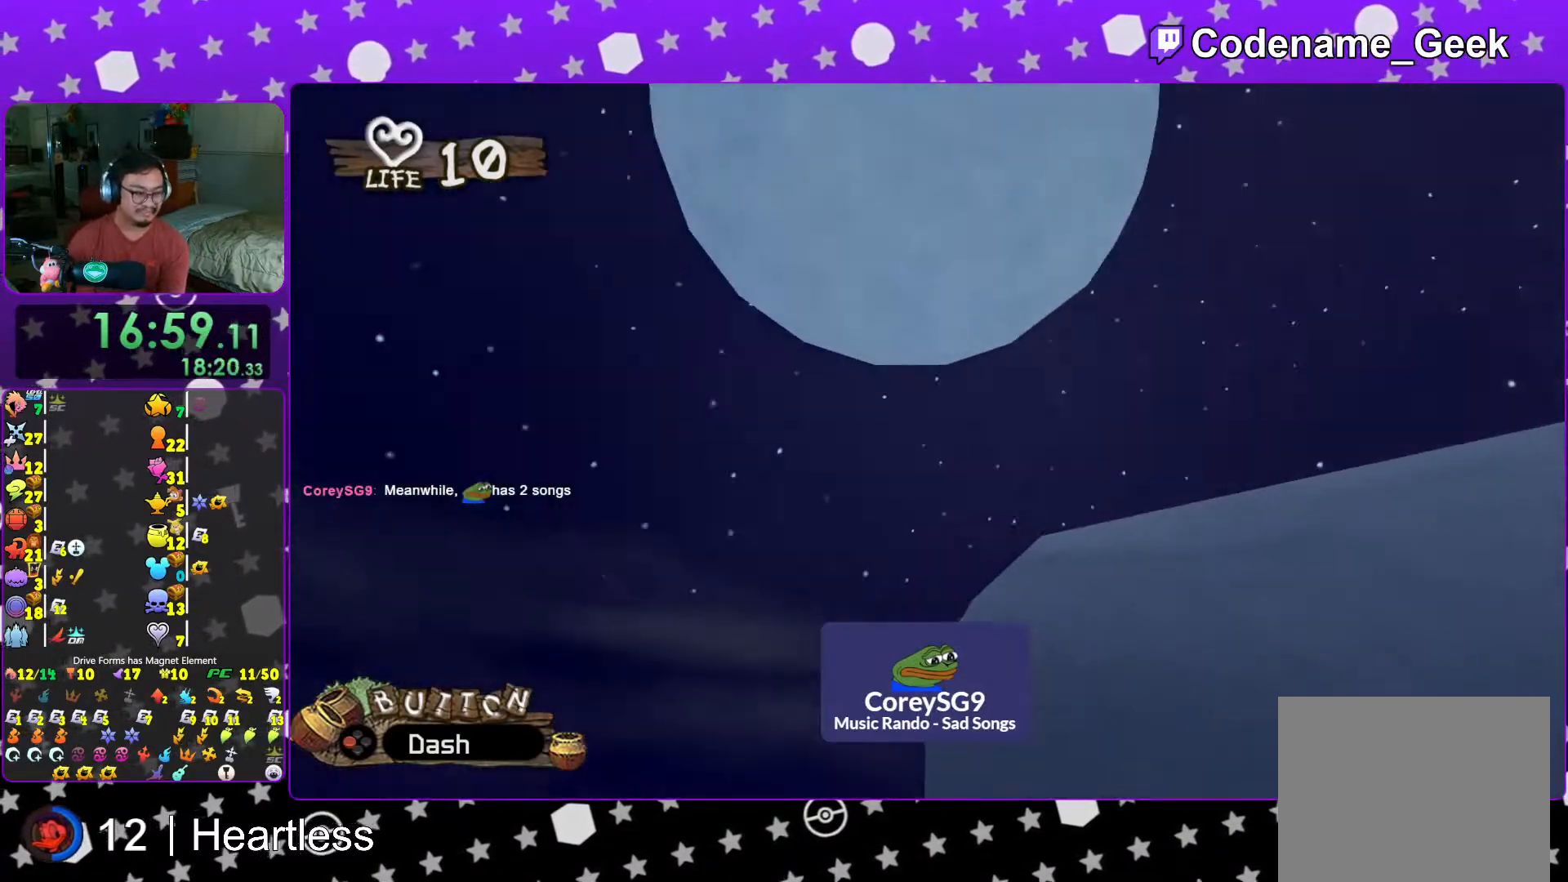
{"buttons": [], "left_stick": "center", "right_stick": "center", "events": [[17, "X", "up"], [83, "X", "down"], [217, "X", "up"]]}
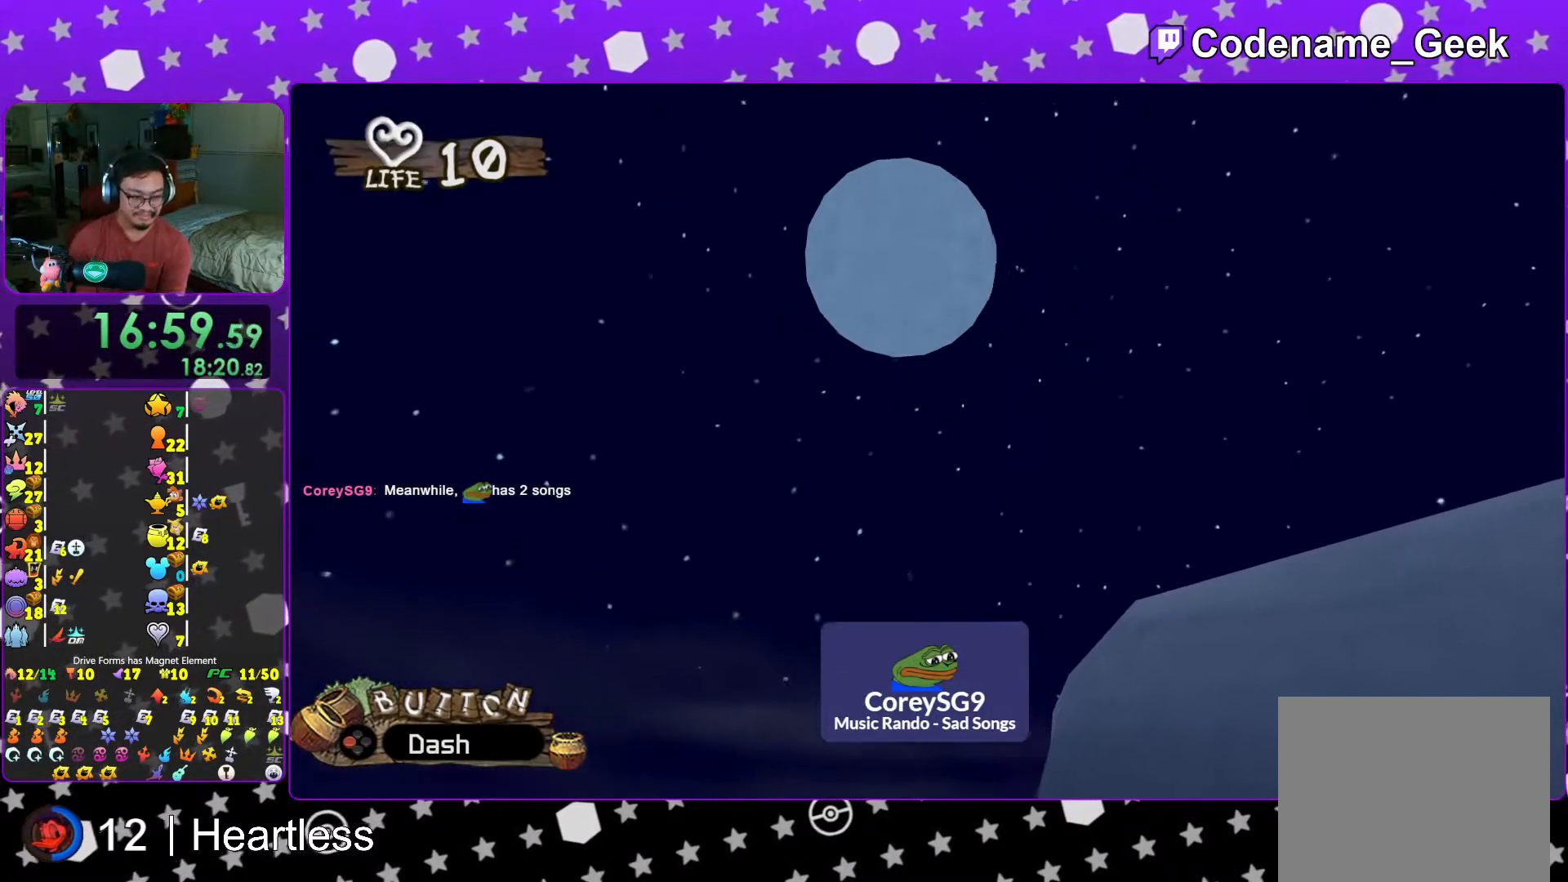
{"buttons": [], "left_stick": "center", "right_stick": "center", "events": []}
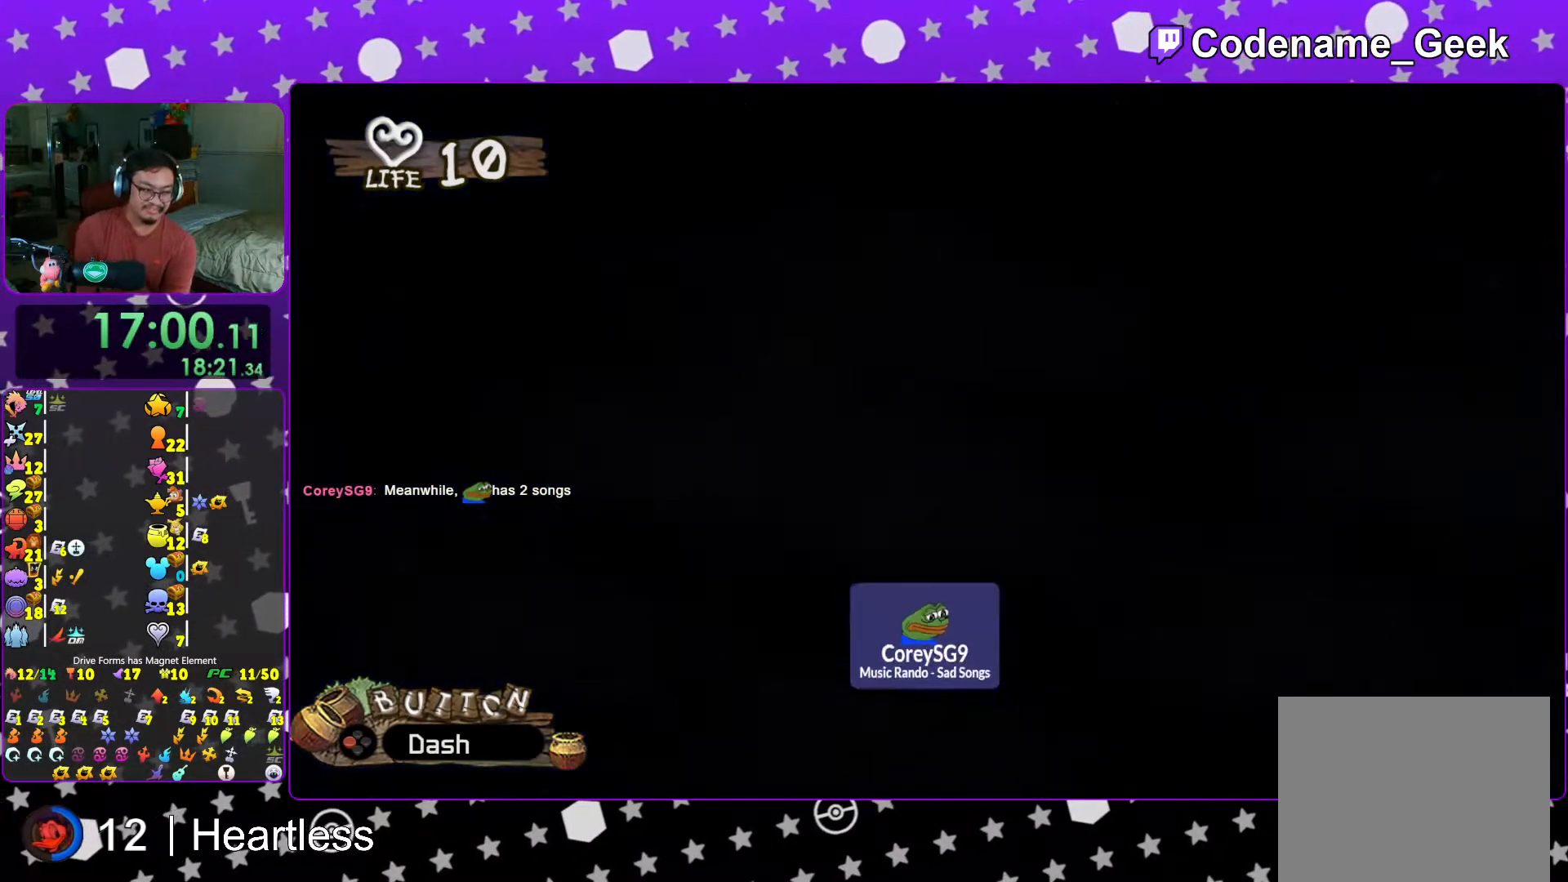
{"buttons": [], "left_stick": "center", "right_stick": "center", "events": []}
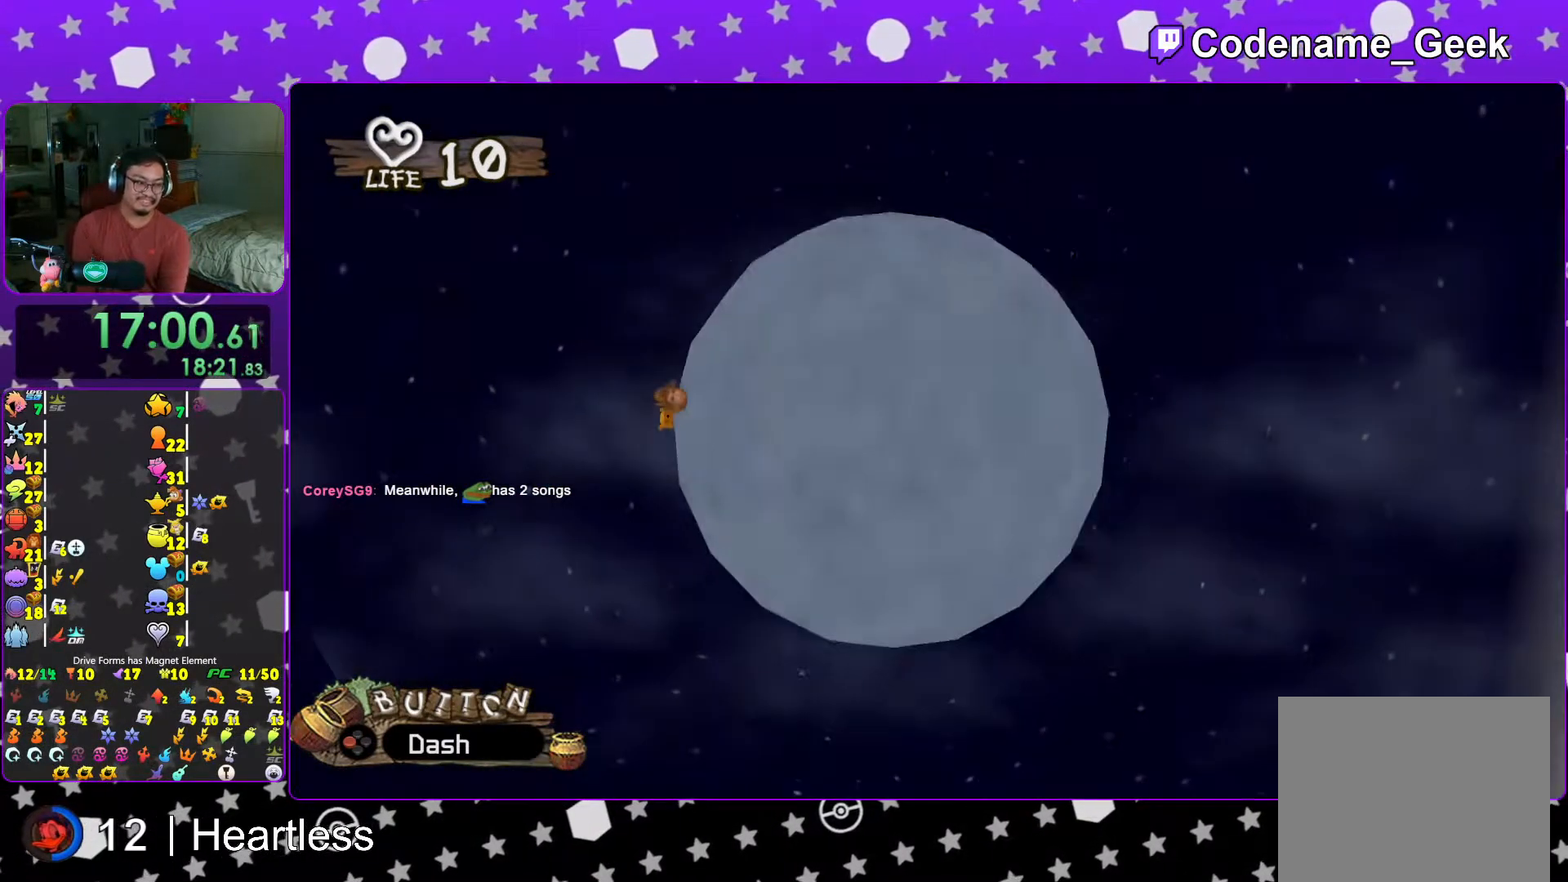
{"buttons": [], "left_stick": "center", "right_stick": "center", "events": []}
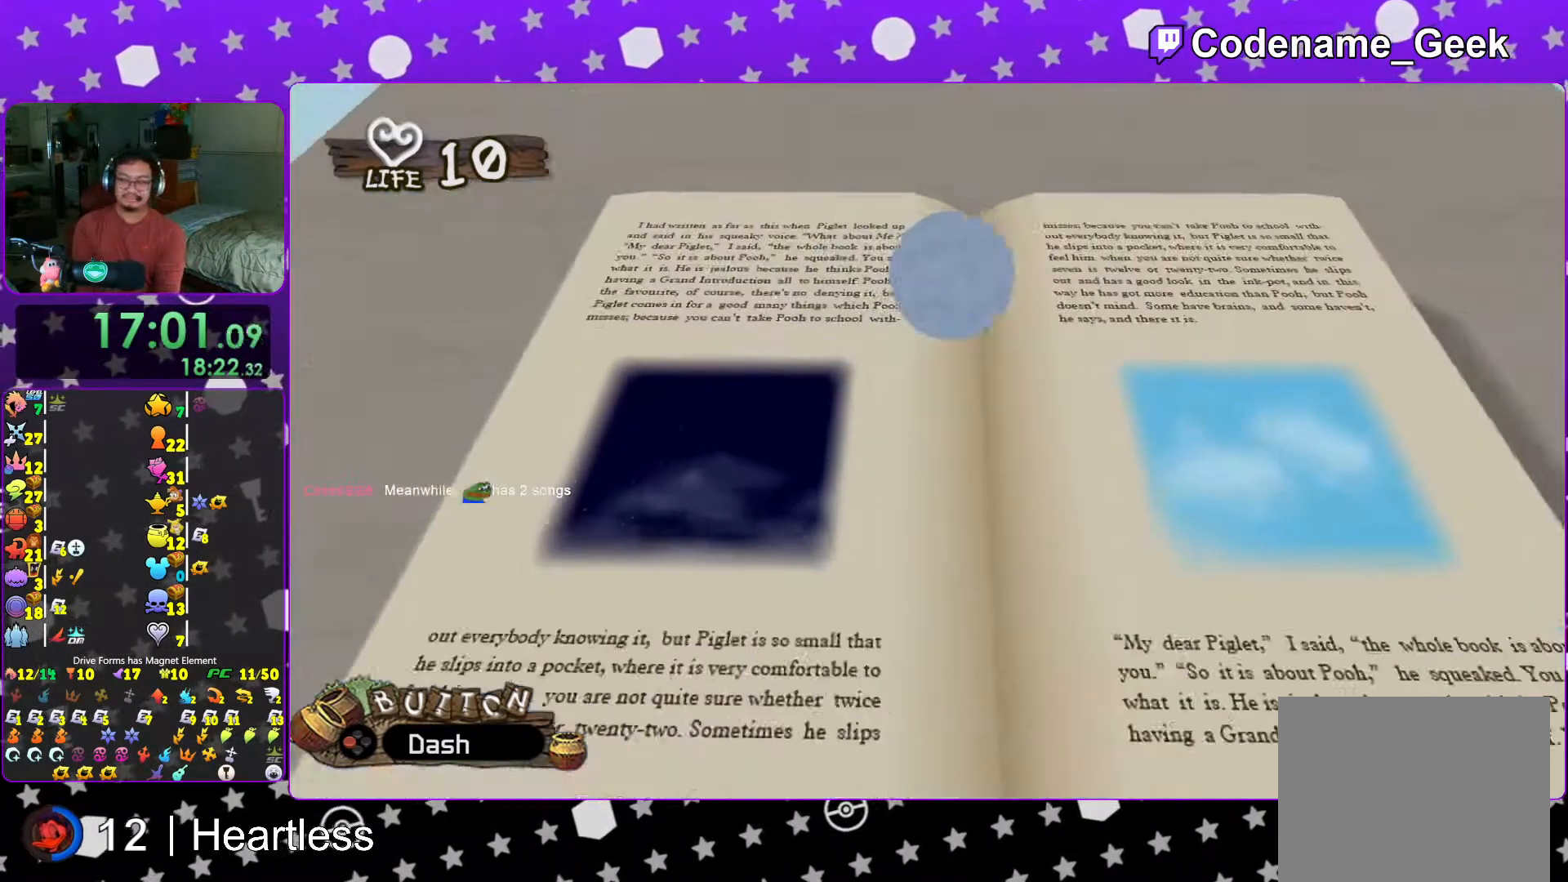
{"buttons": [], "left_stick": "center", "right_stick": "center"}
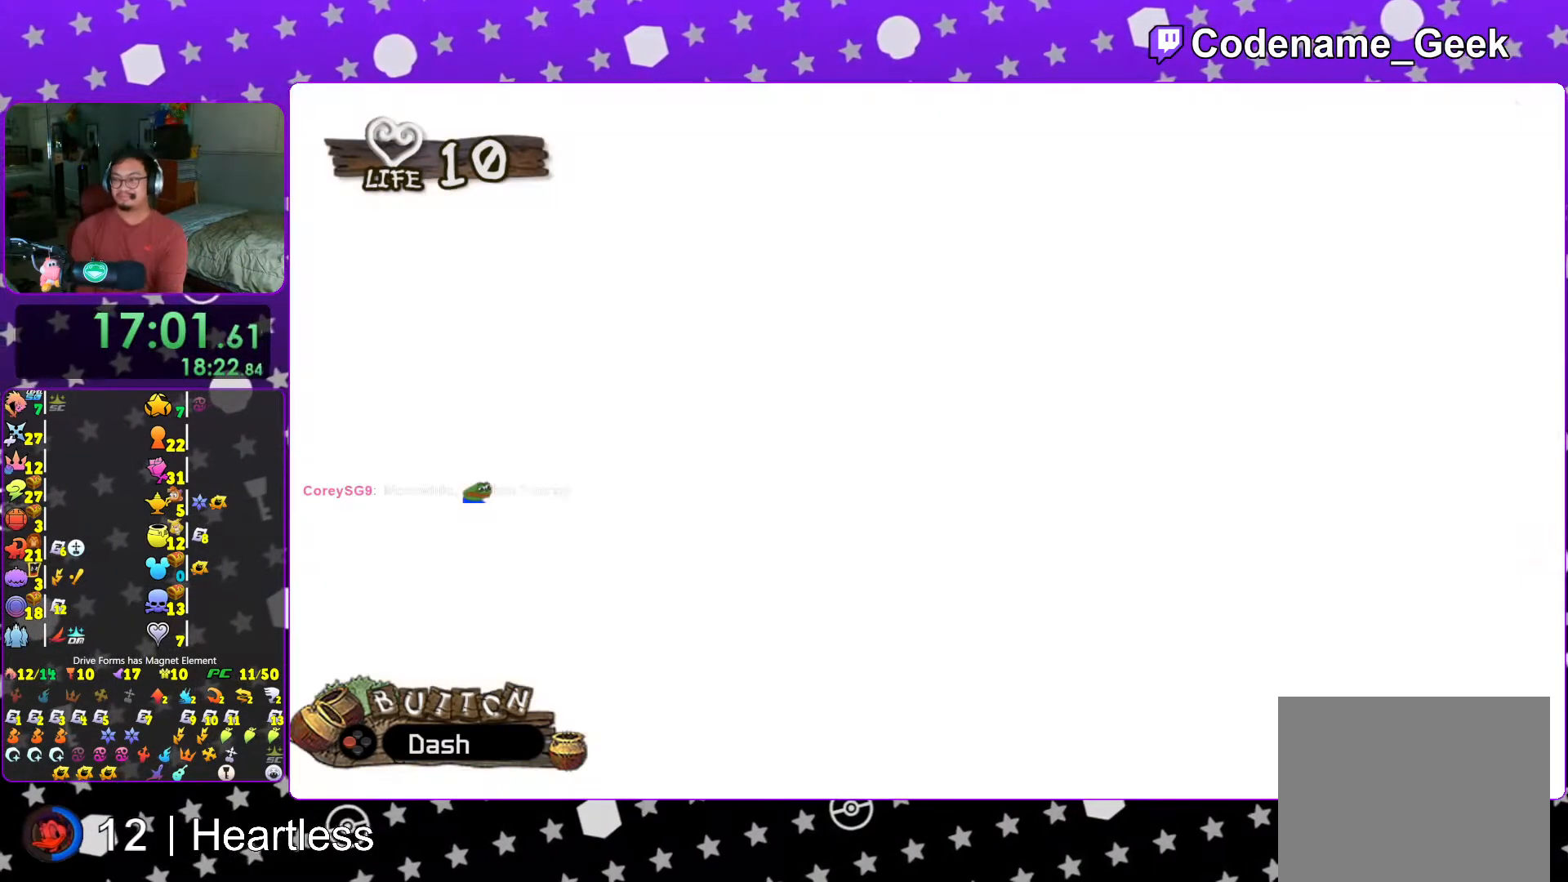
{"buttons": [], "left_stick": "center", "right_stick": "center", "events": []}
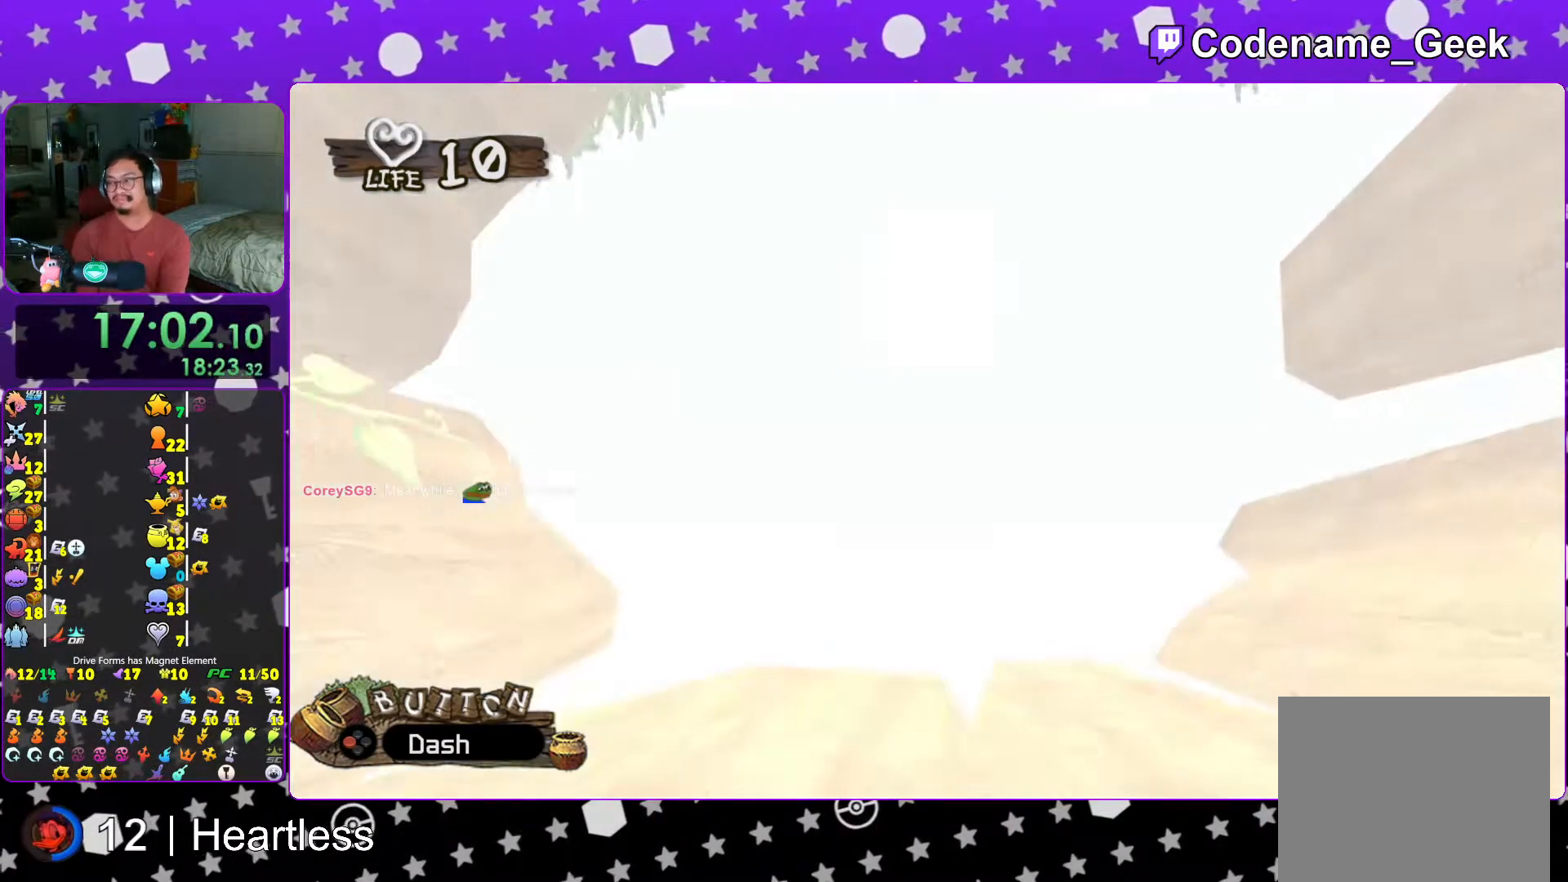
{"buttons": [], "left_stick": "center", "right_stick": "center", "events": []}
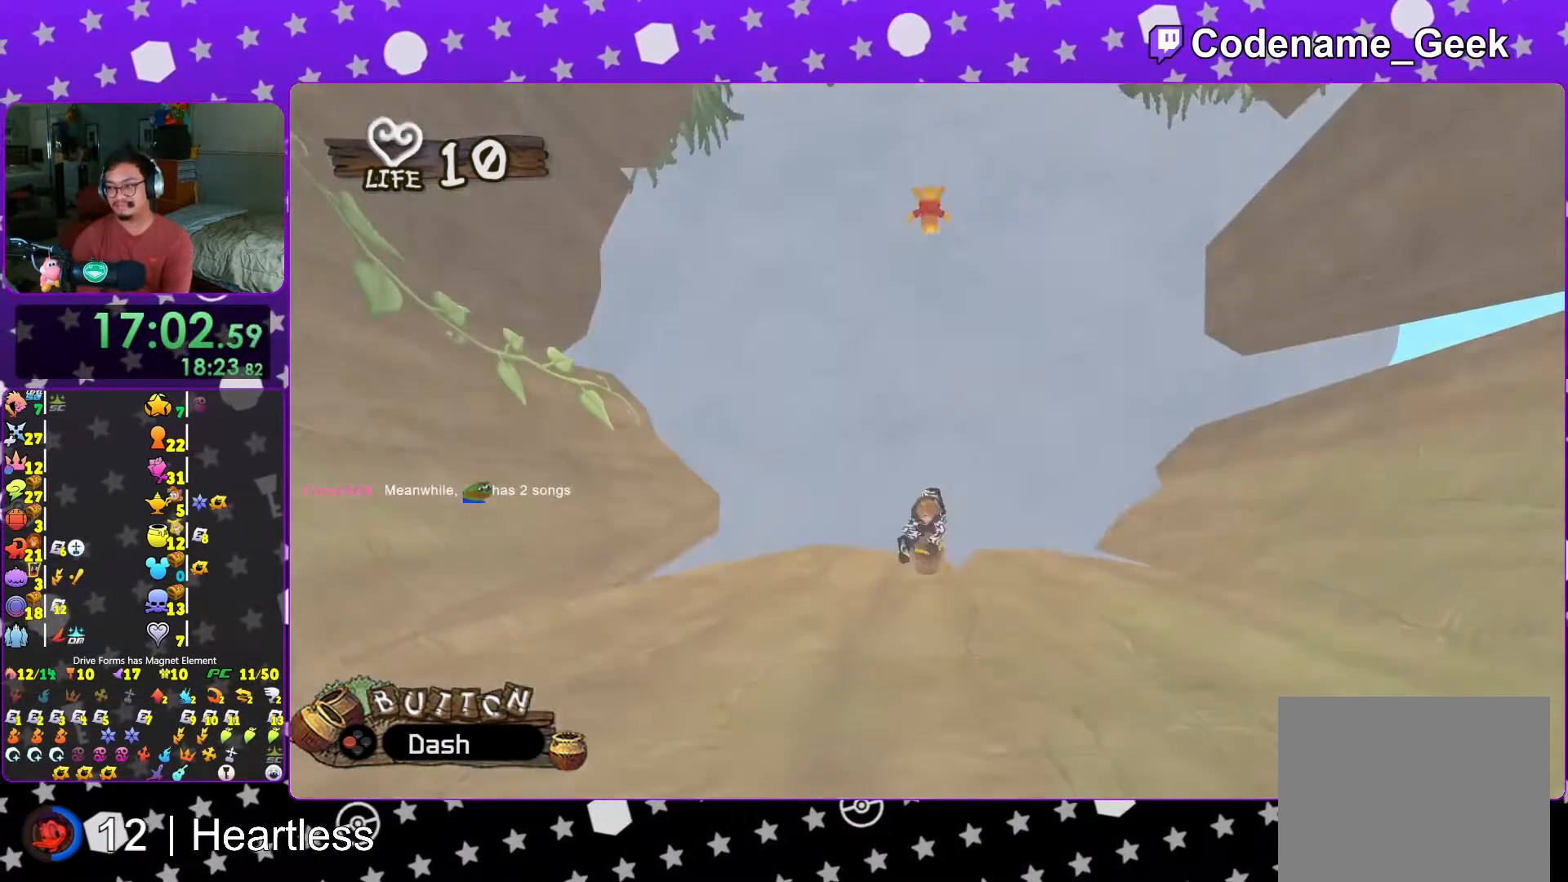
{"buttons": ["X"], "left_stick": "center", "right_stick": "center", "events": [[67, "X", "down"], [133, "X", "up"], [267, "X", "down"], [367, "X", "up"], [467, "X", "down"]]}
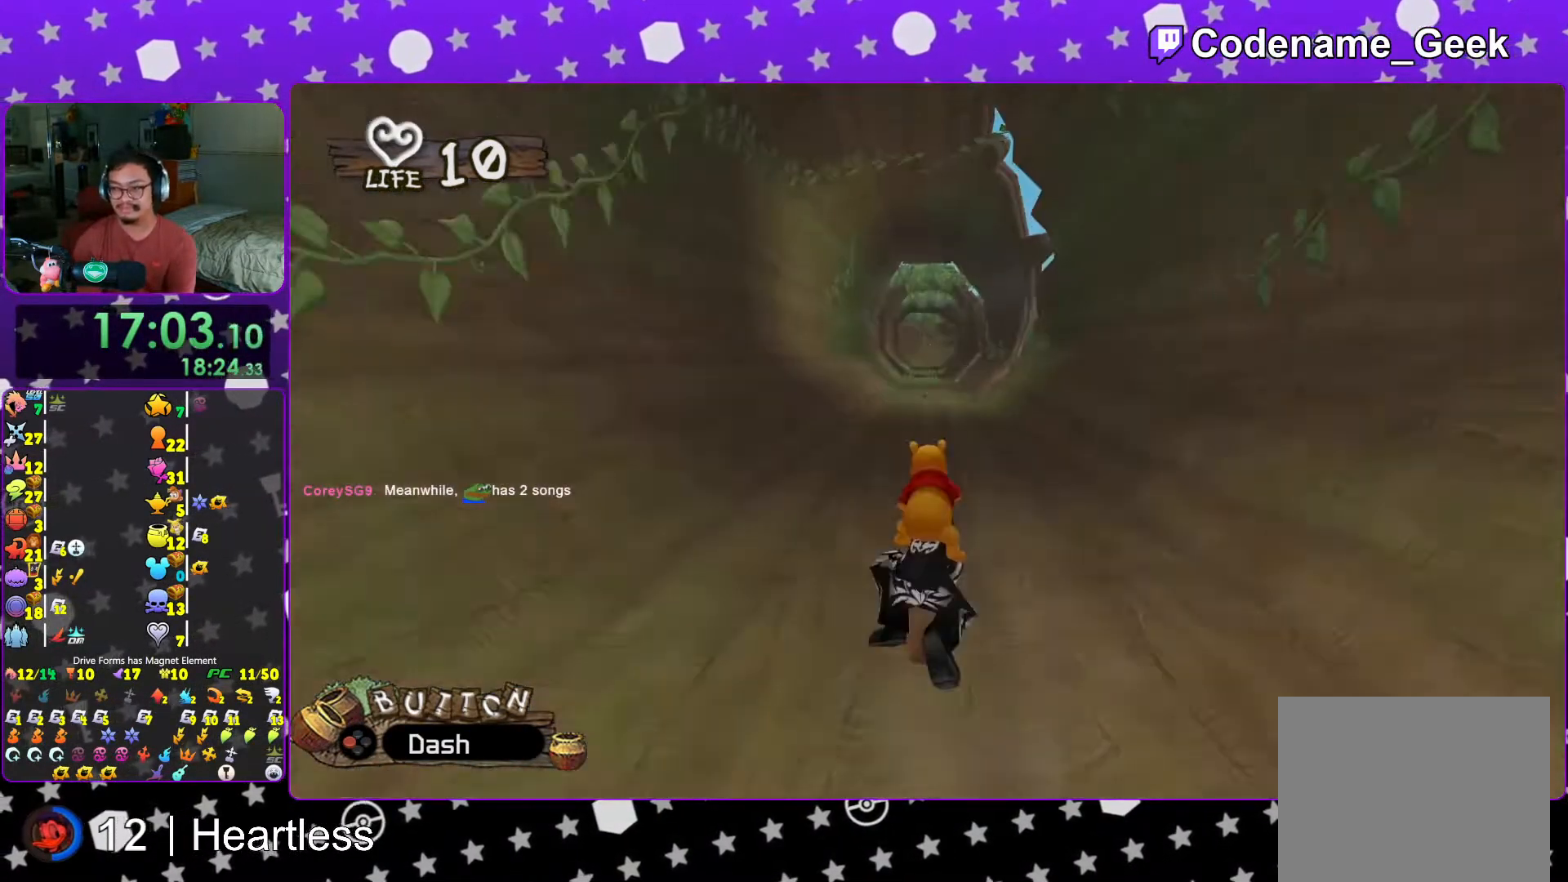
{"buttons": [], "left_stick": "center", "right_stick": "center", "events": [[83, "X", "up"], [117, "left_stick", "right"], [233, "X", "down"], [367, "X", "up"], [467, "left_stick", "center"]]}
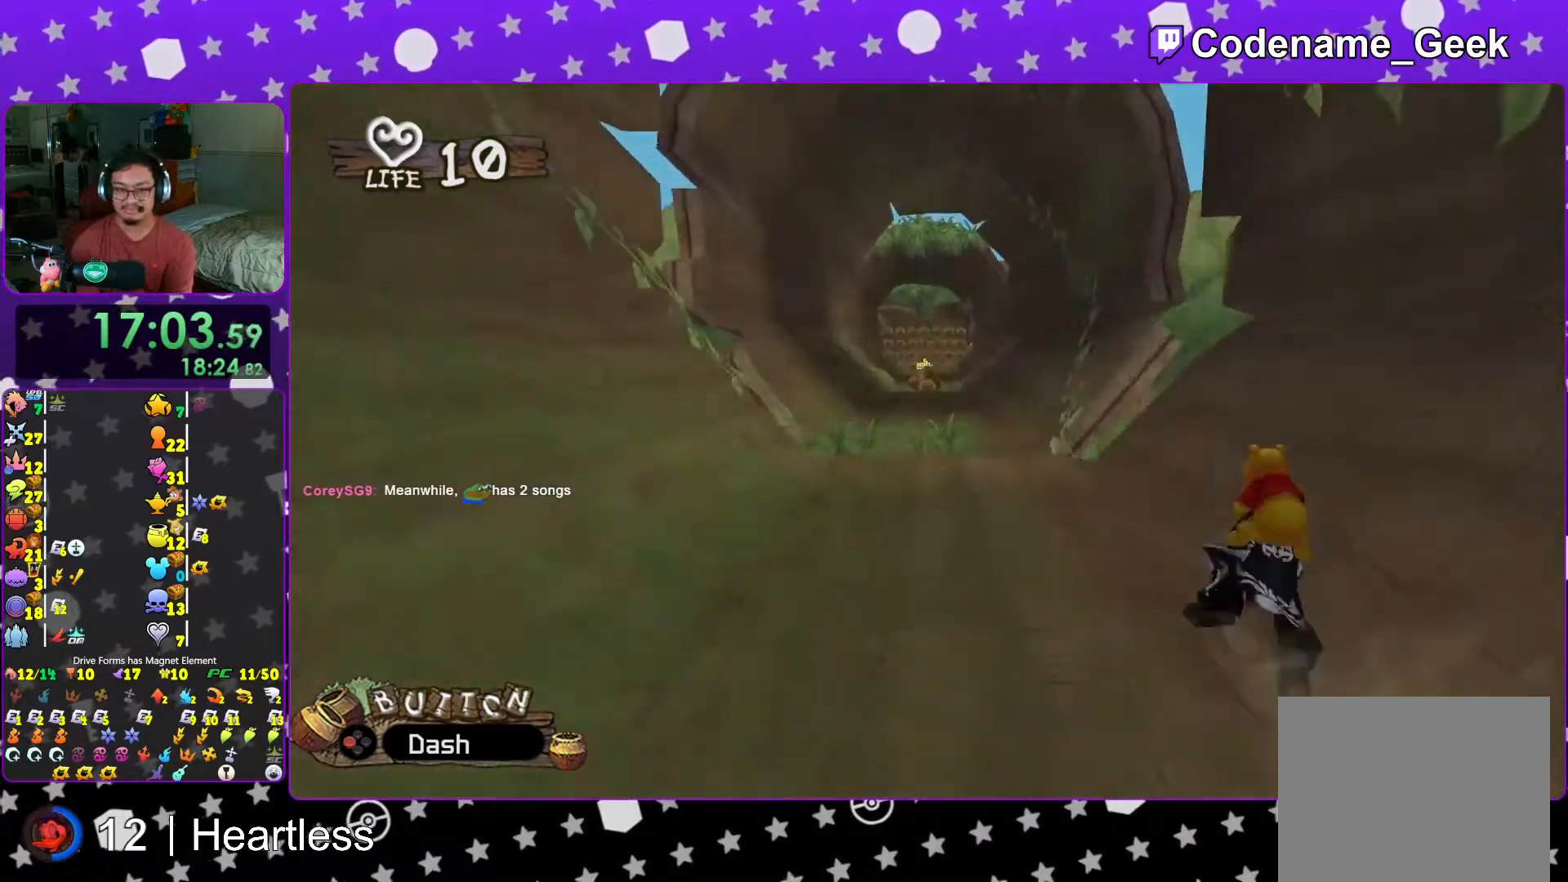
{"buttons": [], "left_stick": "left", "right_stick": "center", "events": [[367, "left_stick", "left"]]}
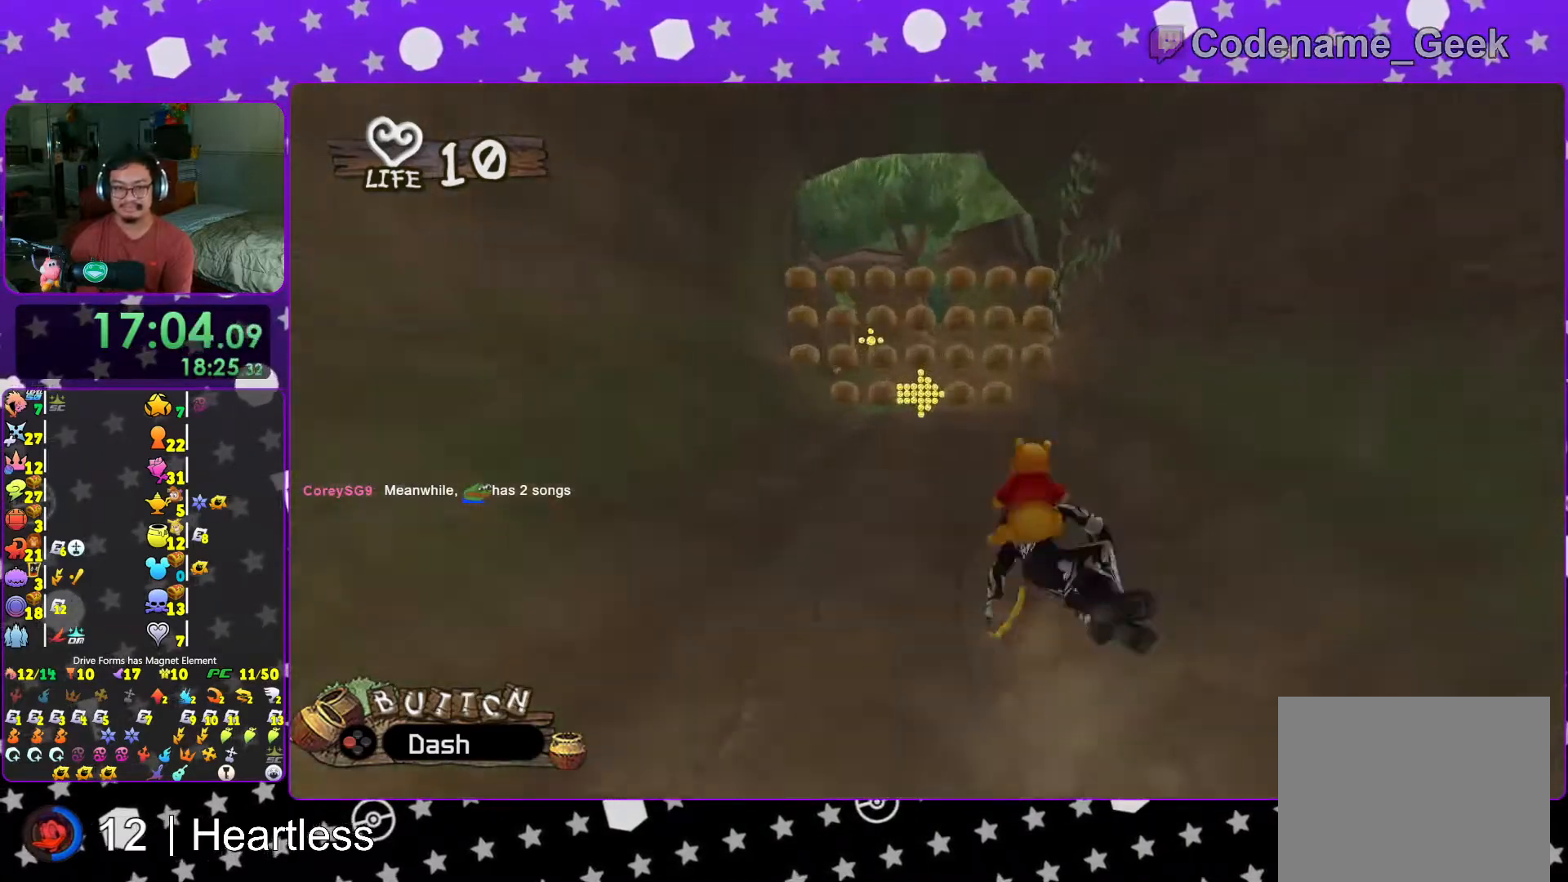
{"buttons": ["X"], "left_stick": "center", "right_stick": "center", "events": [[17, "X", "down"], [33, "left_stick", "center"], [133, "X", "up"], [217, "X", "down"], [367, "X", "up"], [467, "X", "down"]]}
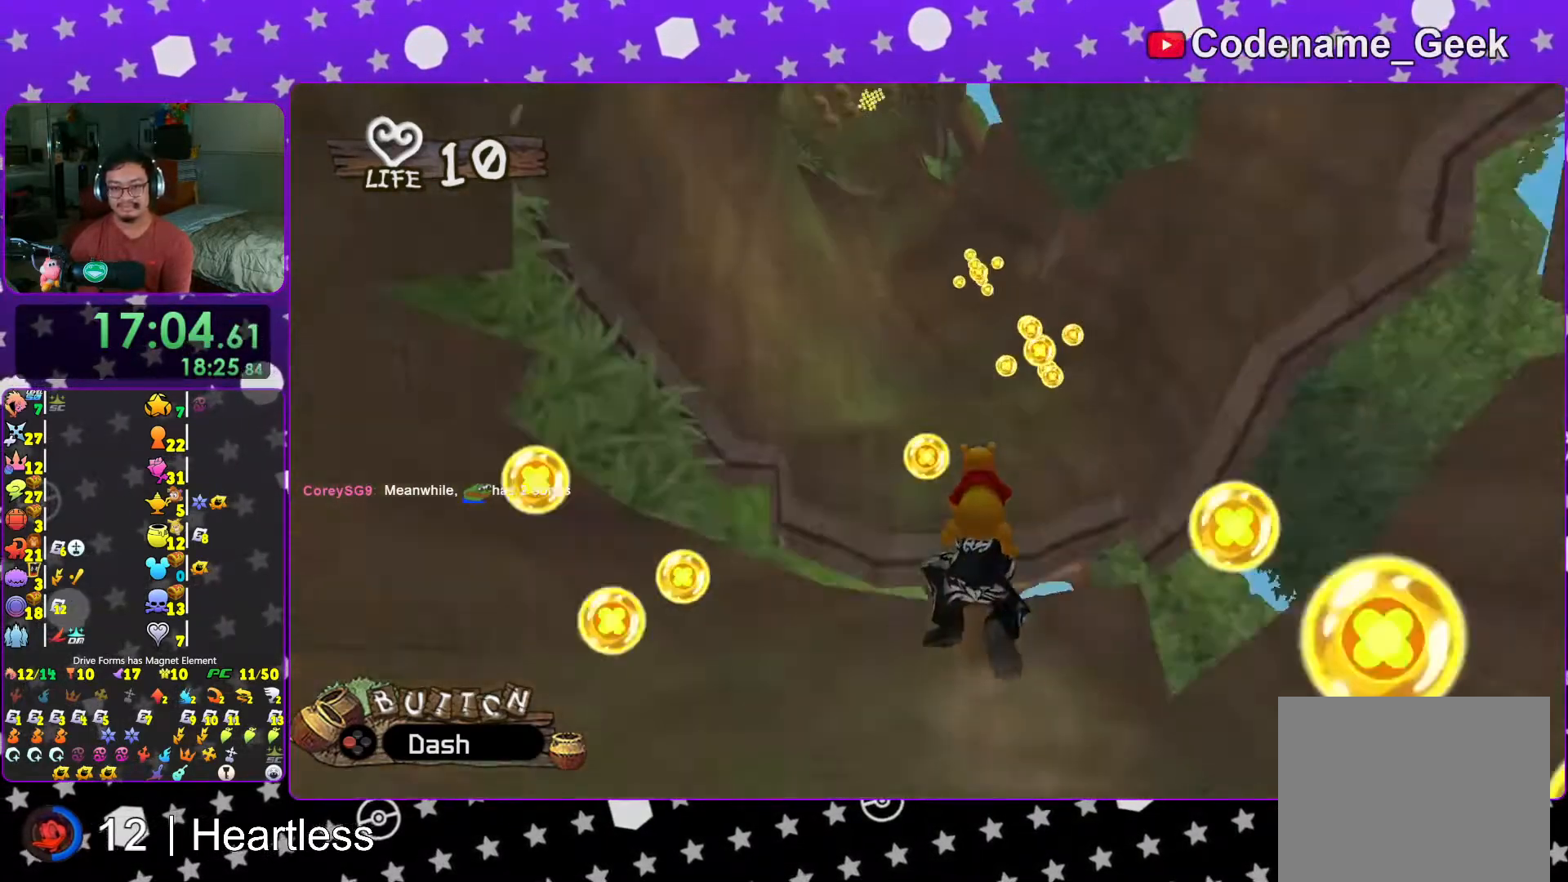
{"buttons": ["X"], "left_stick": "center", "right_stick": "center", "events": [[117, "X", "up"], [217, "X", "down"], [367, "X", "up"], [433, "X", "down"]]}
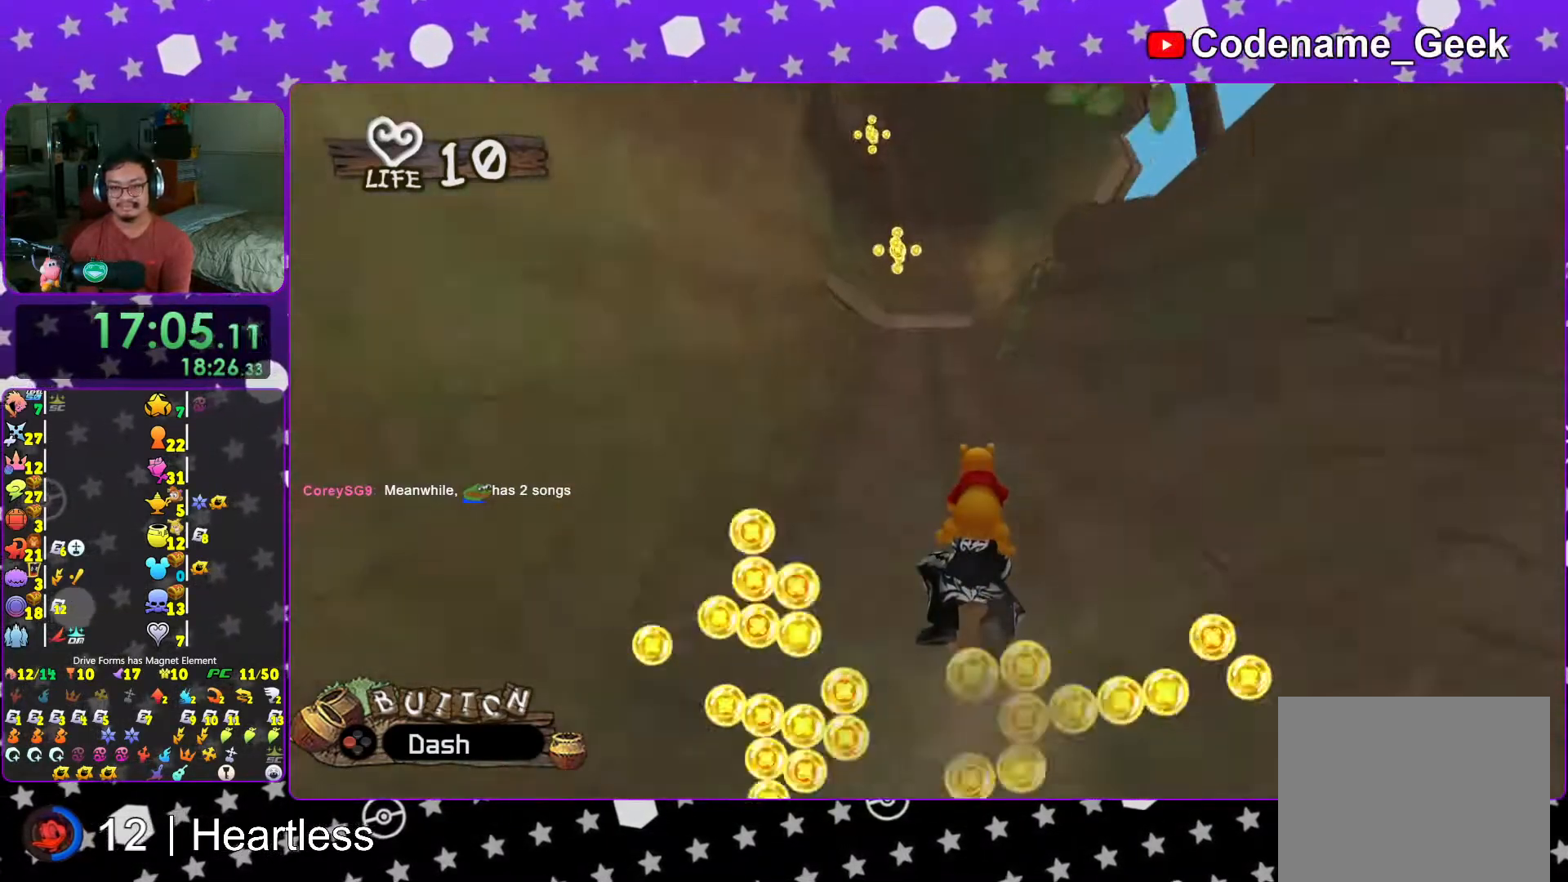
{"buttons": ["X"], "left_stick": "center", "right_stick": "center", "events": [[83, "X", "up"], [117, "left_stick", "left"], [183, "X", "down"], [317, "left_stick", "center"], [367, "X", "up"], [417, "X", "down"]]}